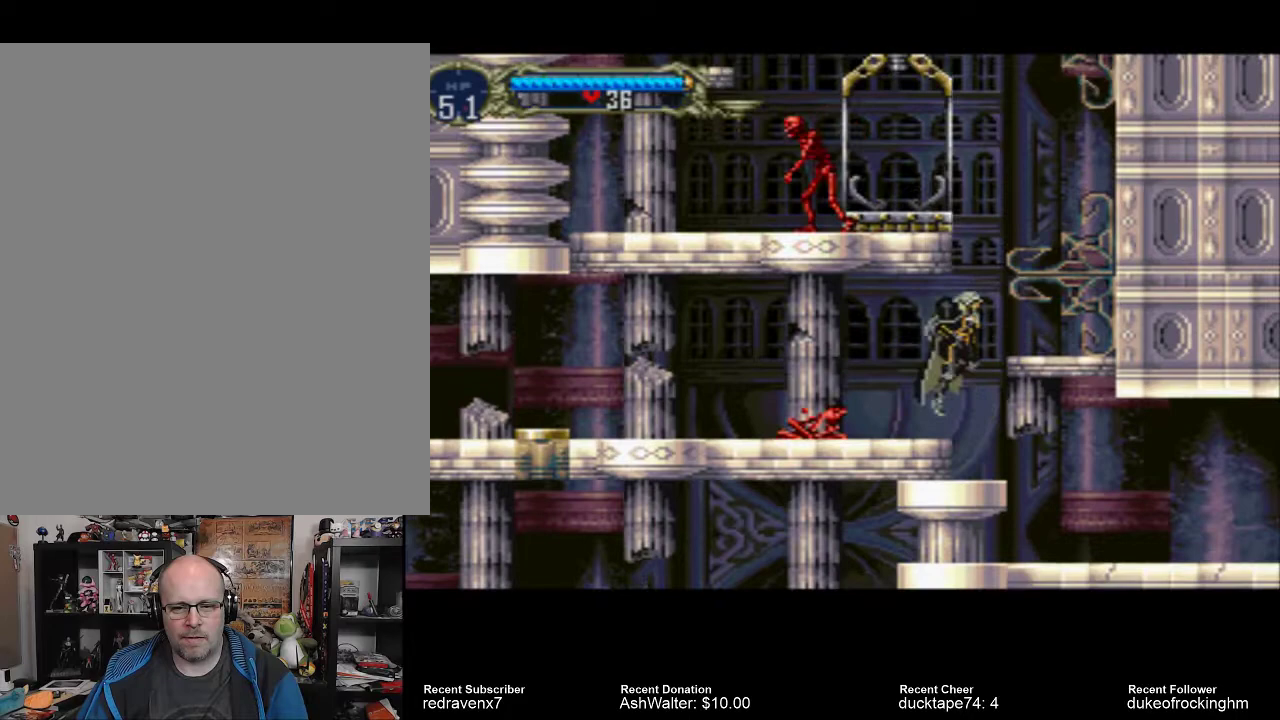
Gameplay with a controller (PlayStation layout); each line is a JSON object with the inputs held at the frame after it. "events" lists button and stick changes between this image and that frame as [ms after this image, input, new state], when the widget could be followed in between. Not read: L3 R3.
{"buttons": [], "left_stick": "center", "right_stick": "center", "events": [[433, "CROSS", "up"]]}
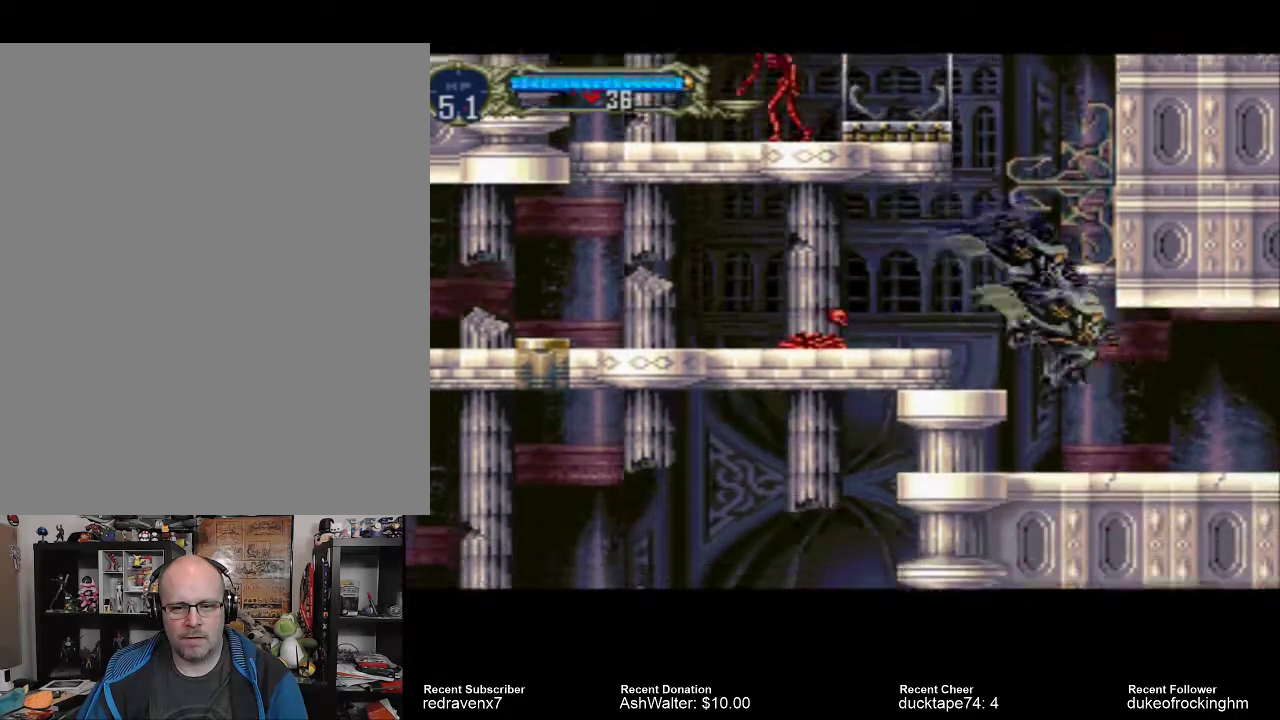
{"buttons": ["CROSS"], "left_stick": "center", "right_stick": "center", "events": [[267, "CROSS", "down"]]}
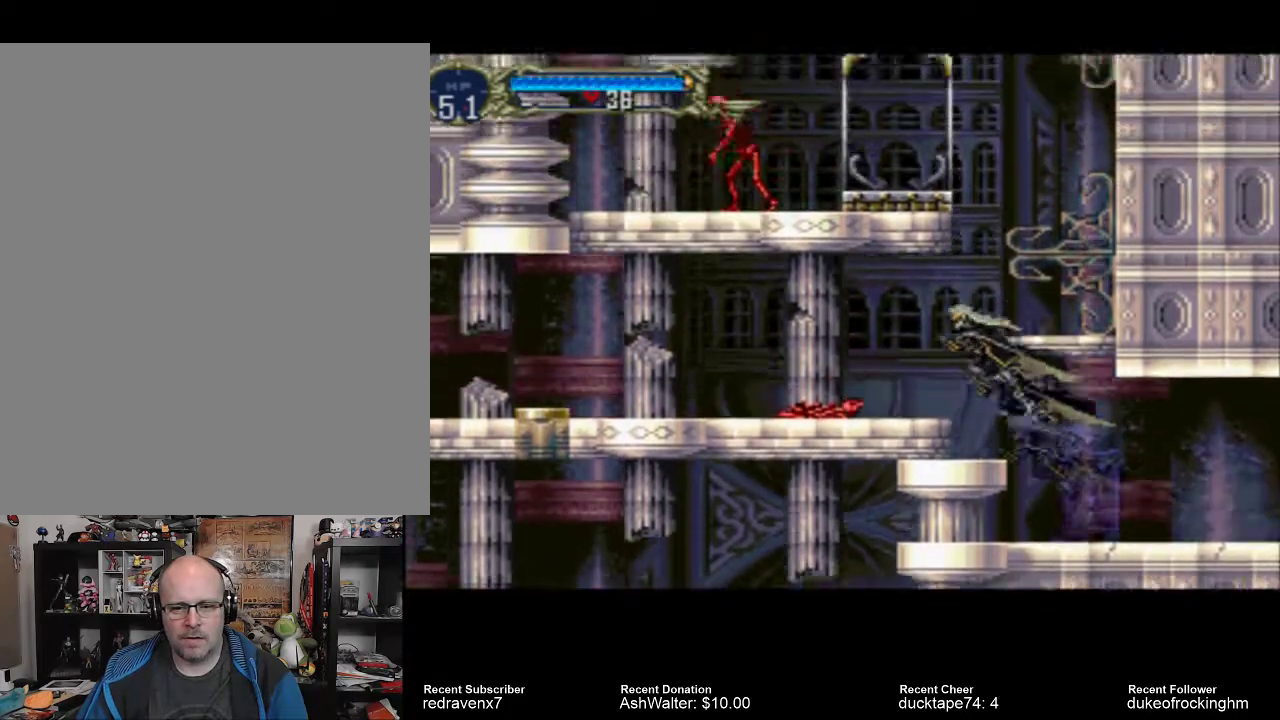
{"buttons": [], "left_stick": "center", "right_stick": "center", "events": [[67, "CROSS", "up"]]}
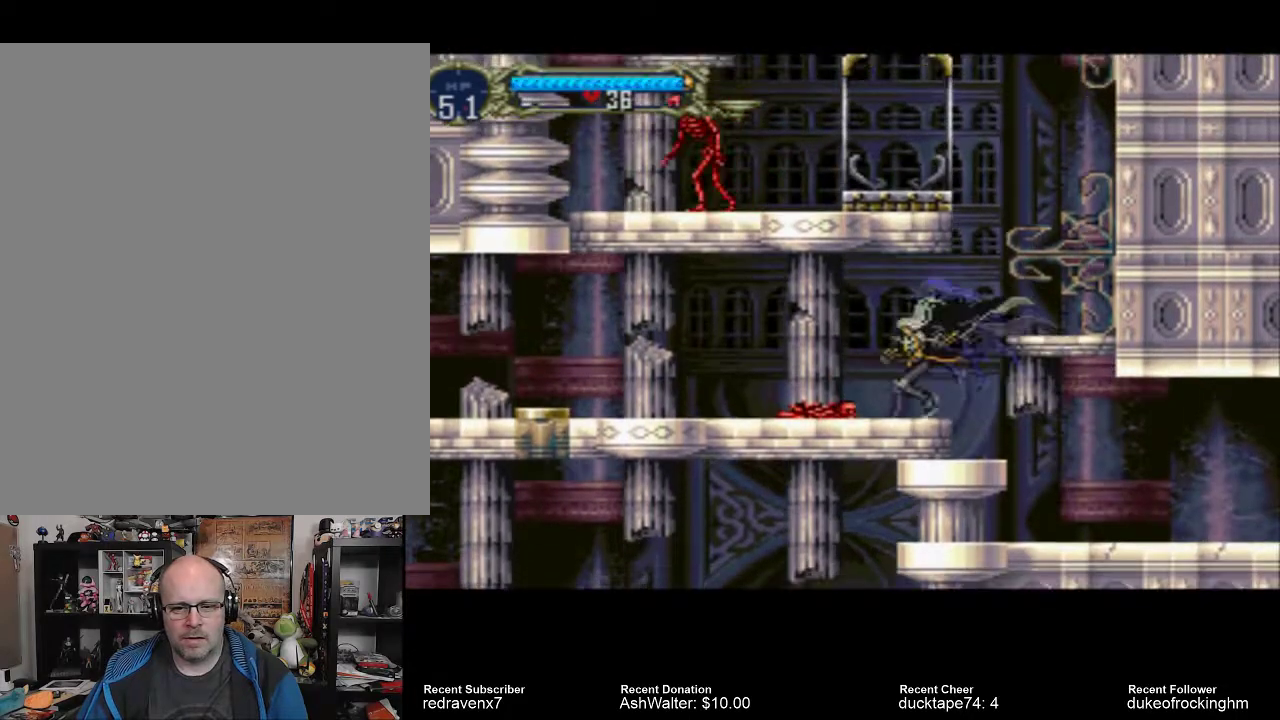
{"buttons": [], "left_stick": "center", "right_stick": "center", "events": []}
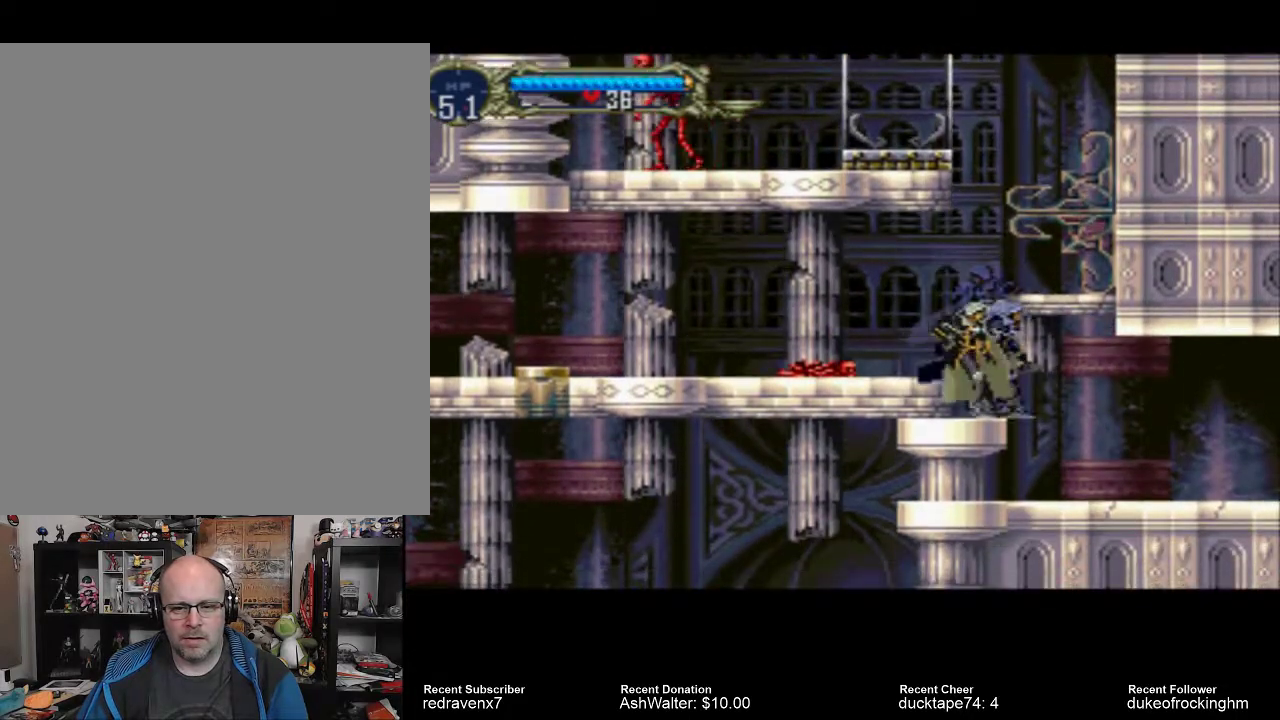
{"buttons": ["CROSS"], "left_stick": "center", "right_stick": "center", "events": [[167, "CROSS", "down"]]}
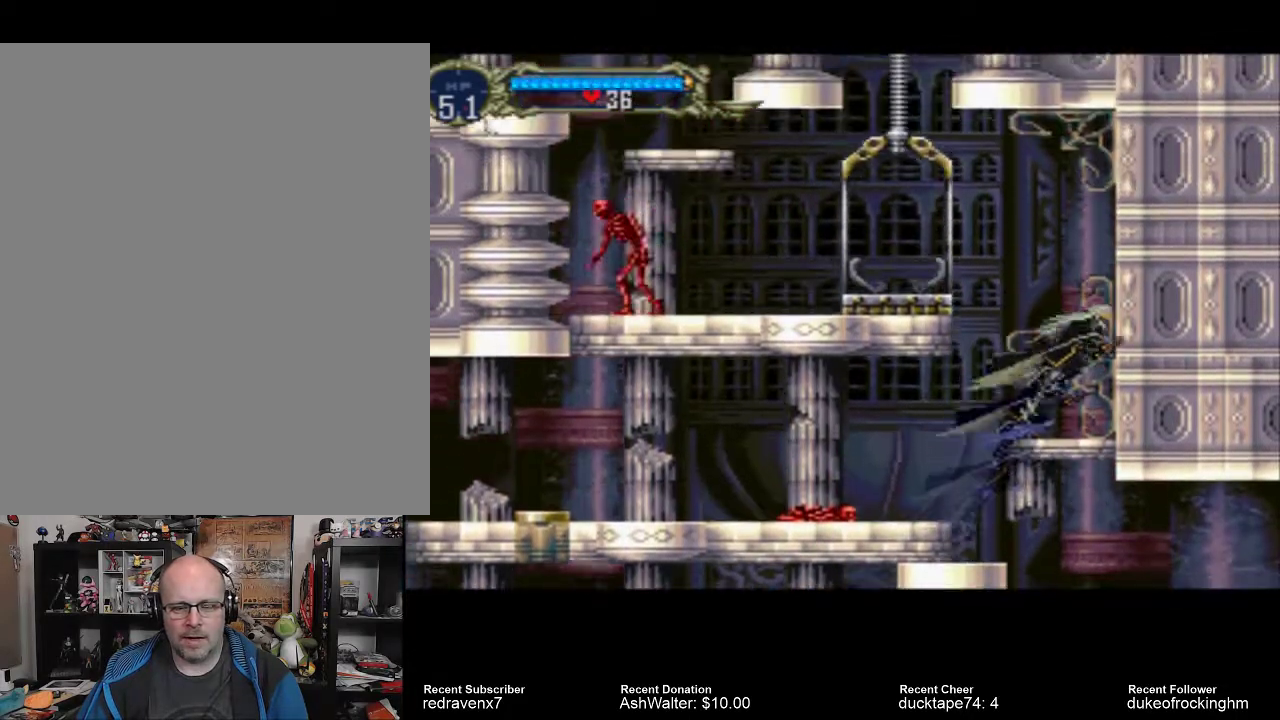
{"buttons": [], "left_stick": "center", "right_stick": "center", "events": [[167, "CROSS", "up"]]}
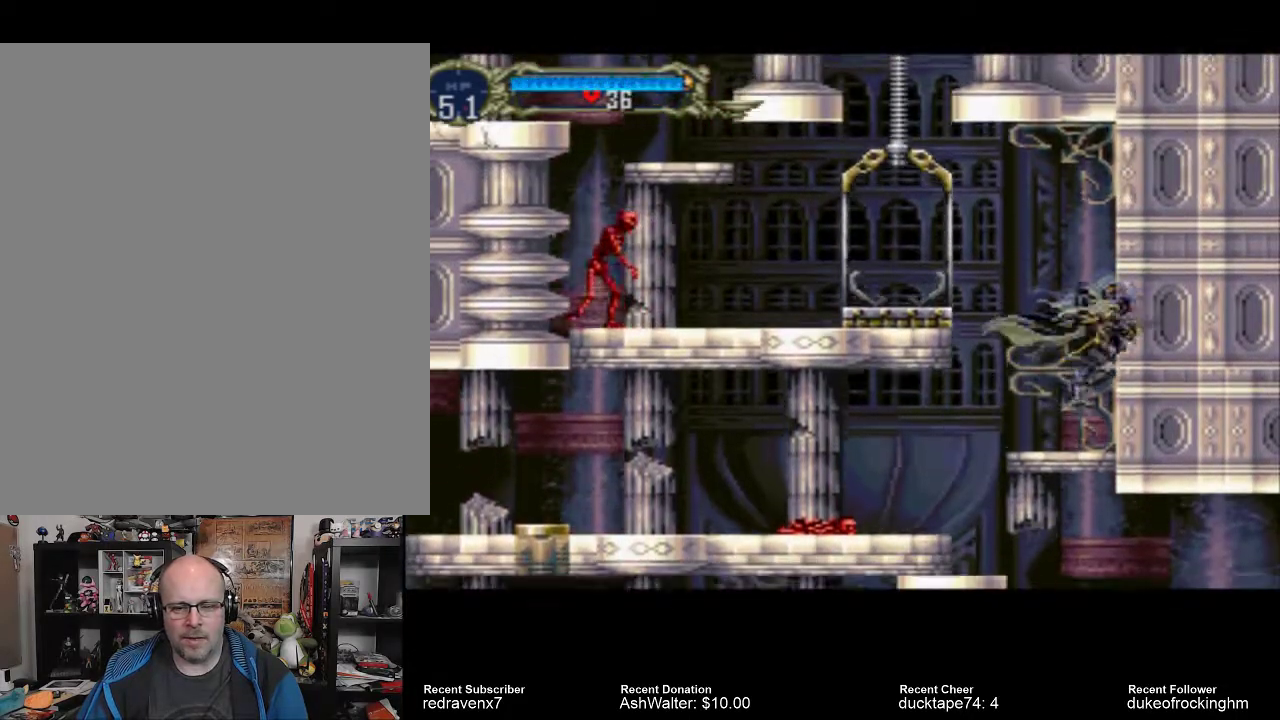
{"buttons": ["CROSS"], "left_stick": "center", "right_stick": "center", "events": [[267, "CROSS", "down"]]}
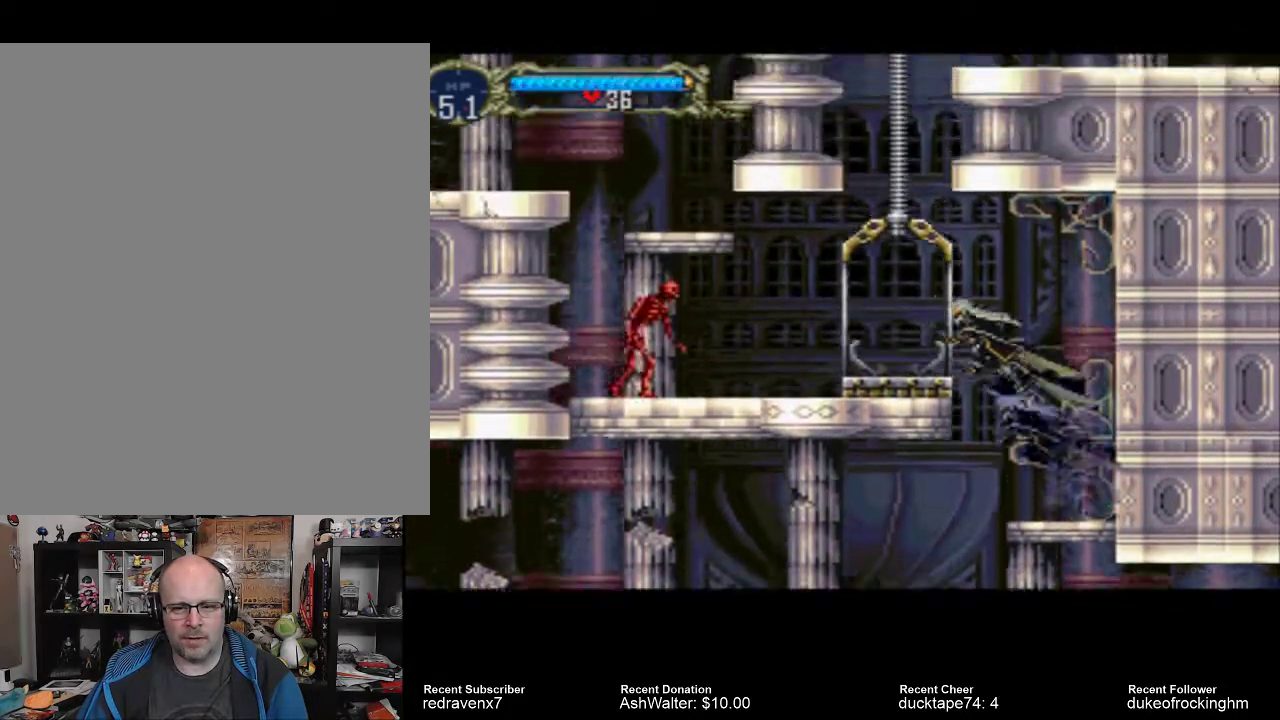
{"buttons": [], "left_stick": "center", "right_stick": "center", "events": [[200, "CROSS", "up"]]}
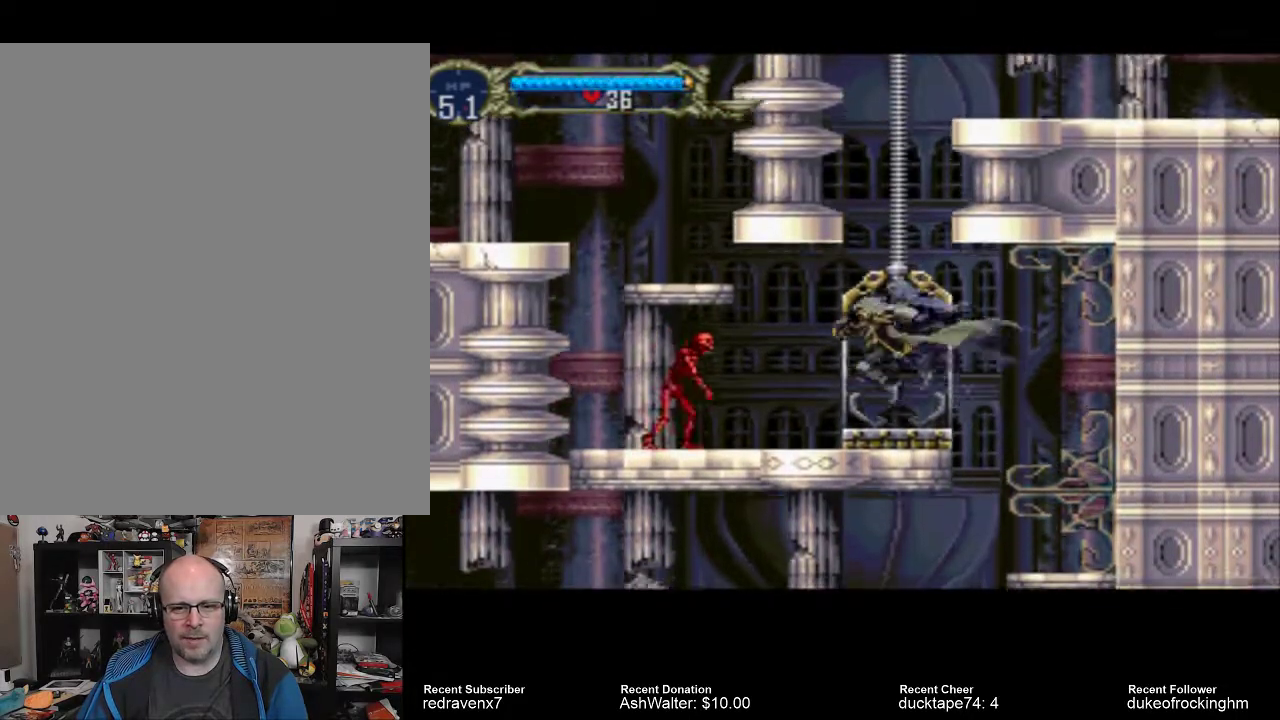
{"buttons": [], "left_stick": "center", "right_stick": "center", "events": [[233, "SQUARE", "down"], [333, "SQUARE", "up"]]}
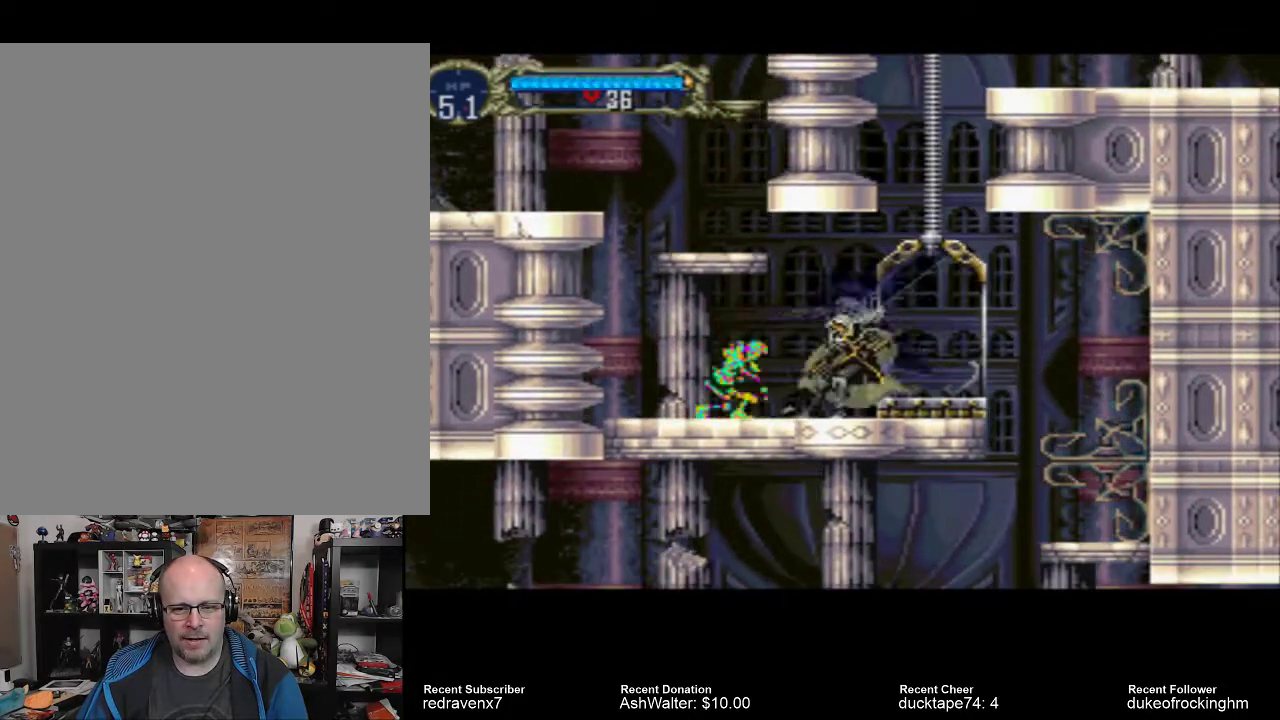
{"buttons": [], "left_stick": "center", "right_stick": "center", "events": []}
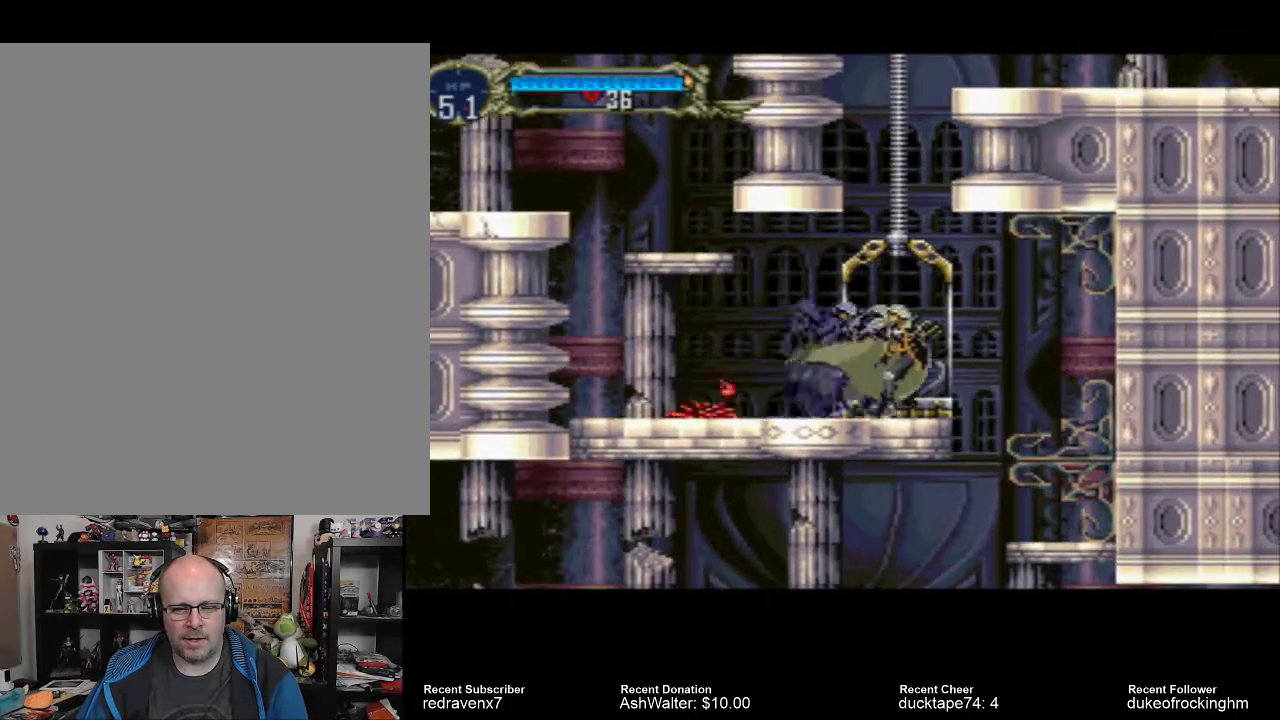
{"buttons": ["CROSS"], "left_stick": "center", "right_stick": "center", "events": [[100, "CROSS", "down"]]}
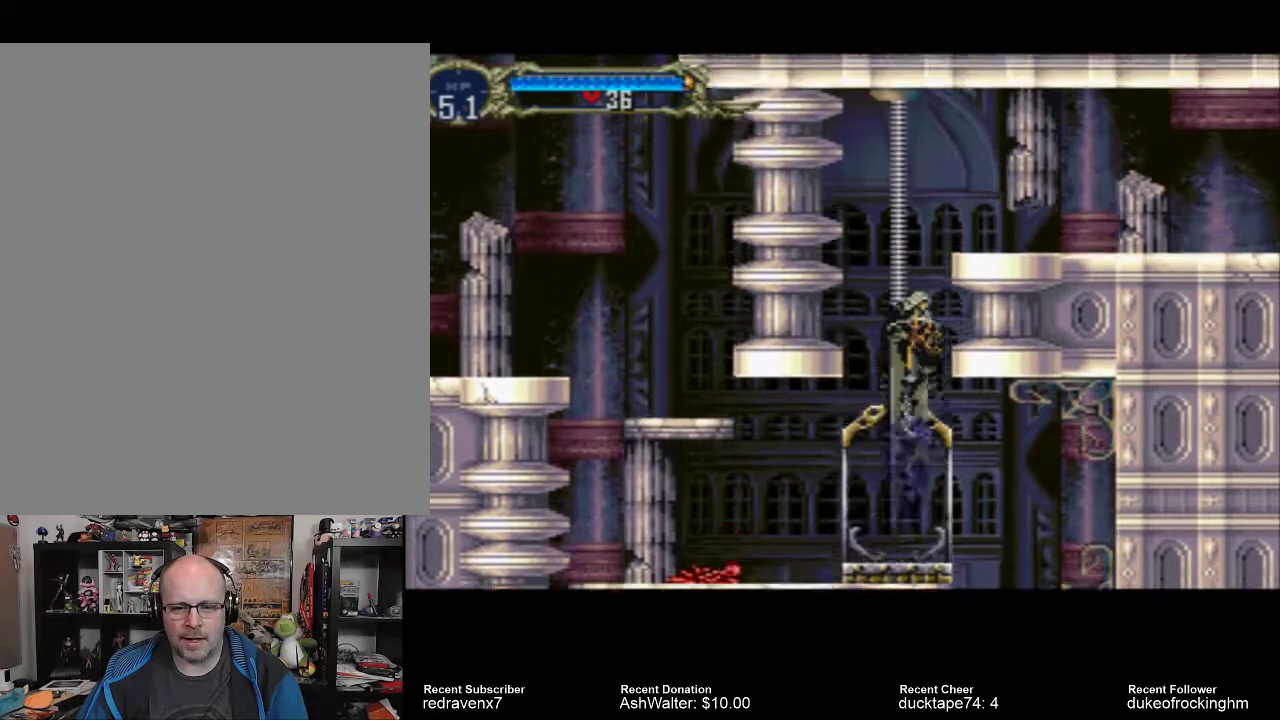
{"buttons": [], "left_stick": "center", "right_stick": "center", "events": [[167, "CROSS", "up"]]}
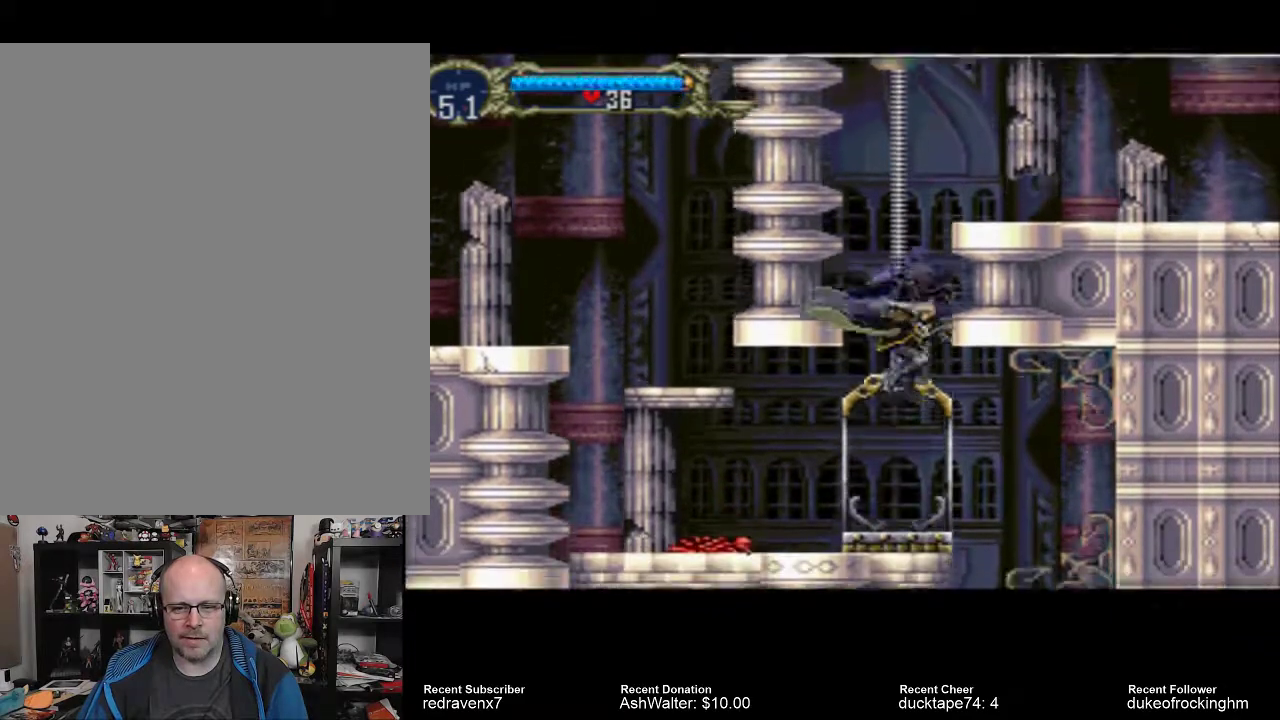
{"buttons": [], "left_stick": "center", "right_stick": "center", "events": []}
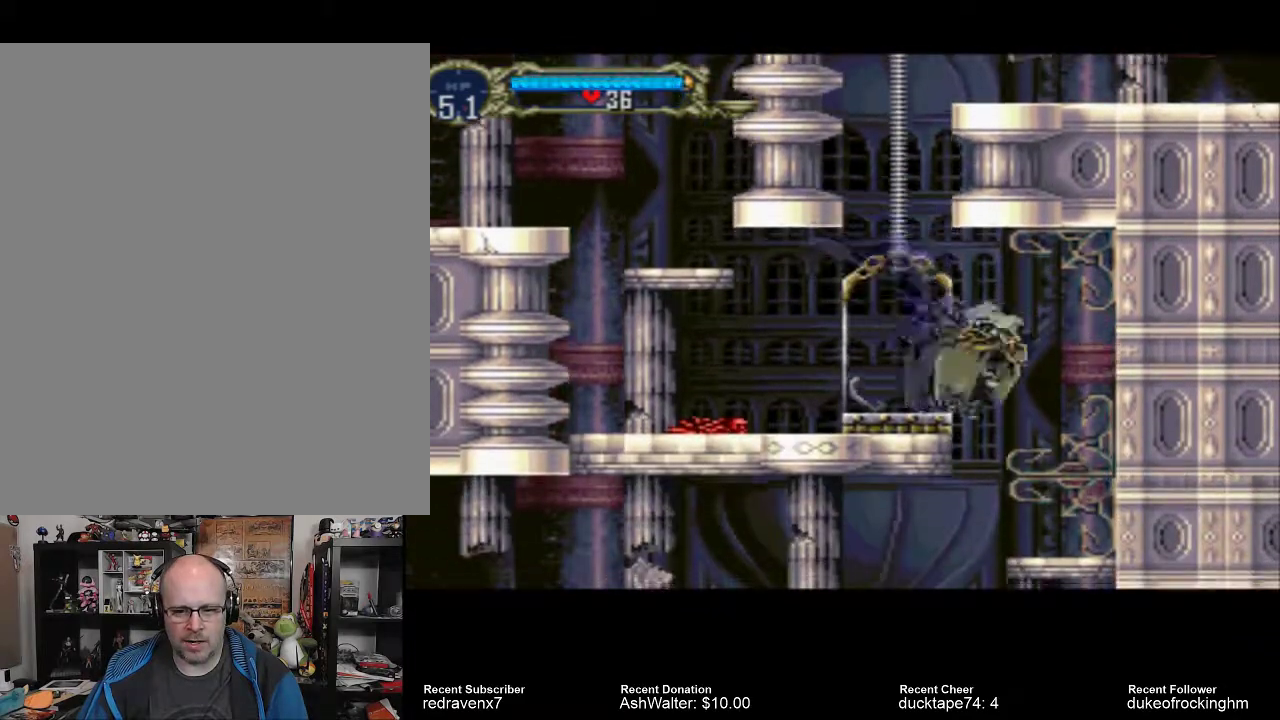
{"buttons": [], "left_stick": "center", "right_stick": "center", "events": []}
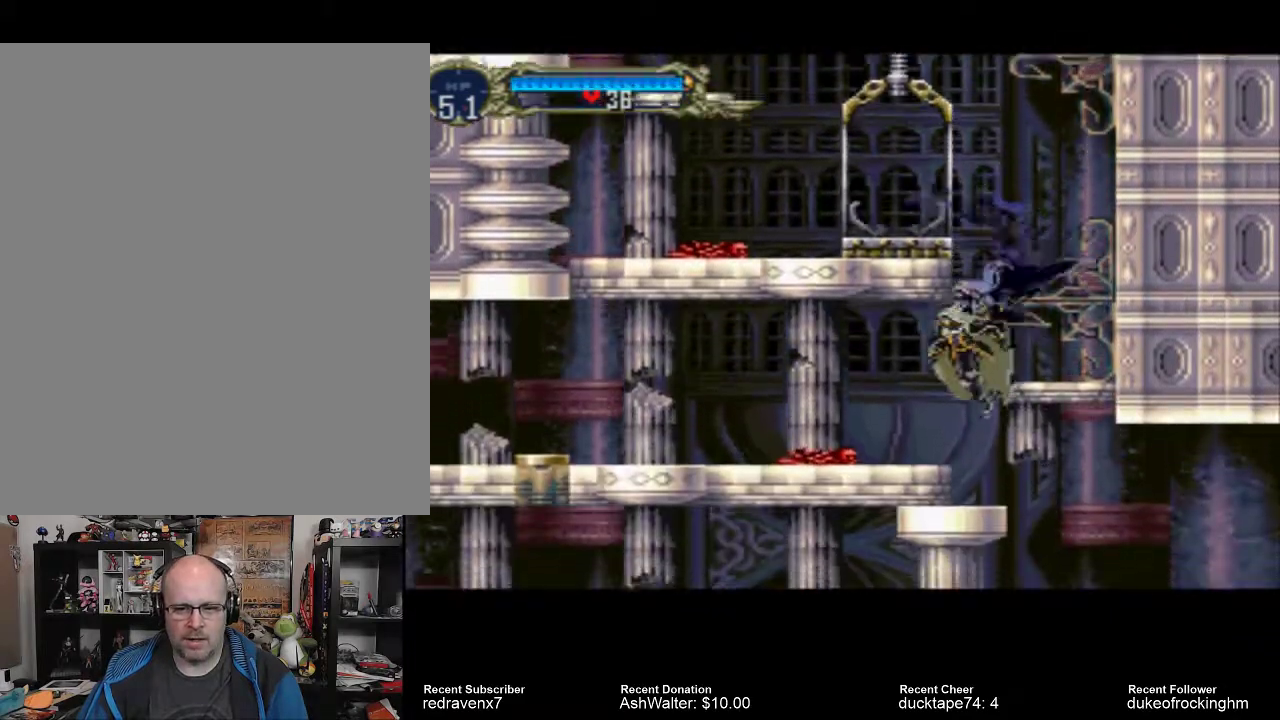
{"buttons": [], "left_stick": "center", "right_stick": "center", "events": []}
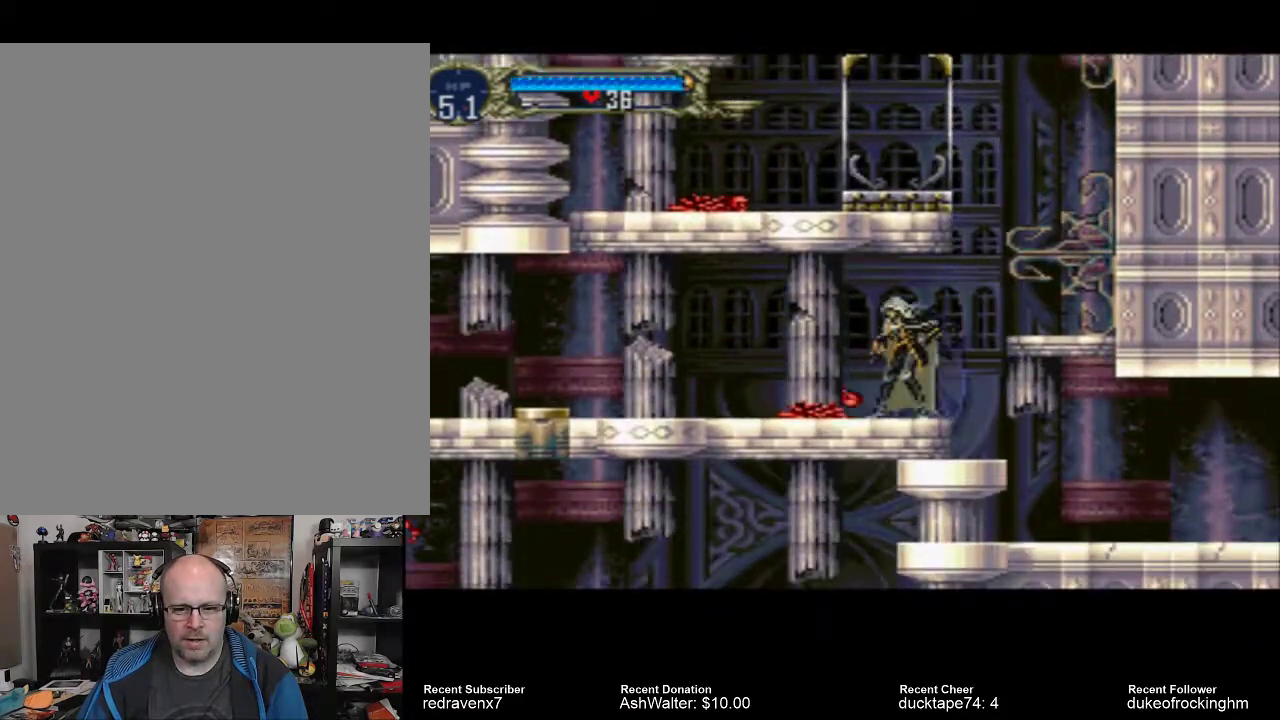
{"buttons": [], "left_stick": "center", "right_stick": "center", "events": []}
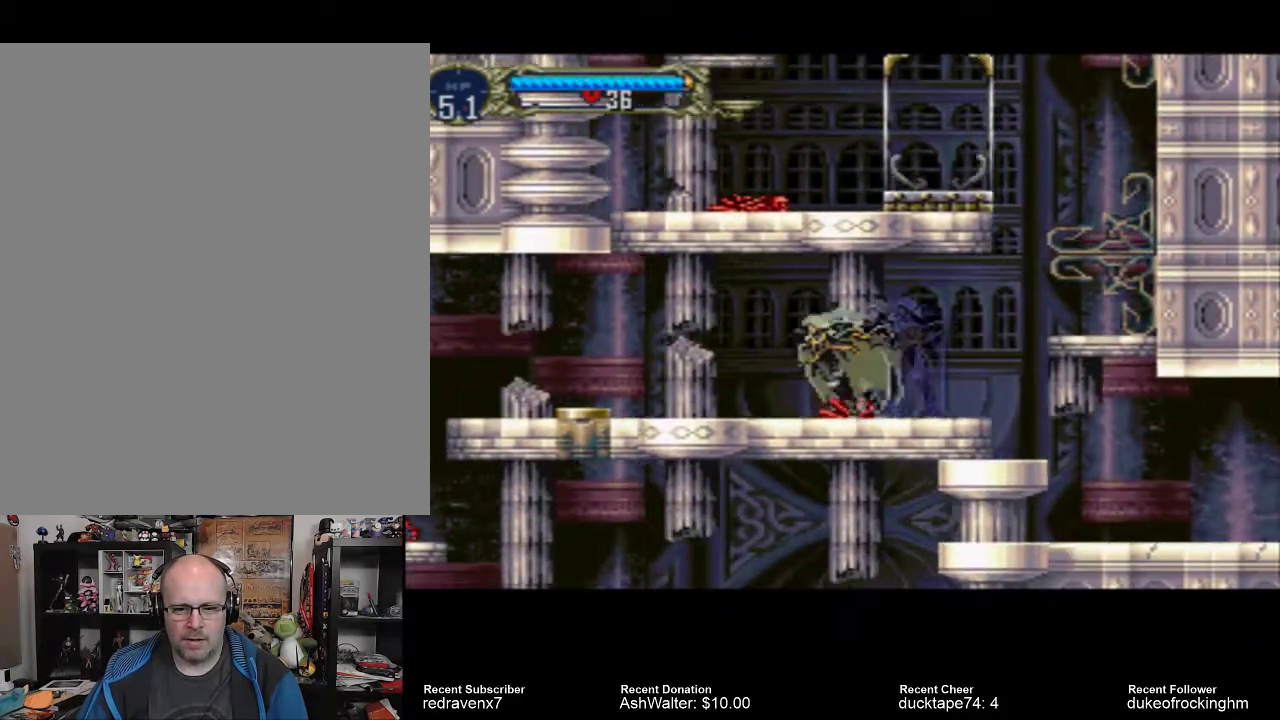
{"buttons": [], "left_stick": "center", "right_stick": "center", "events": []}
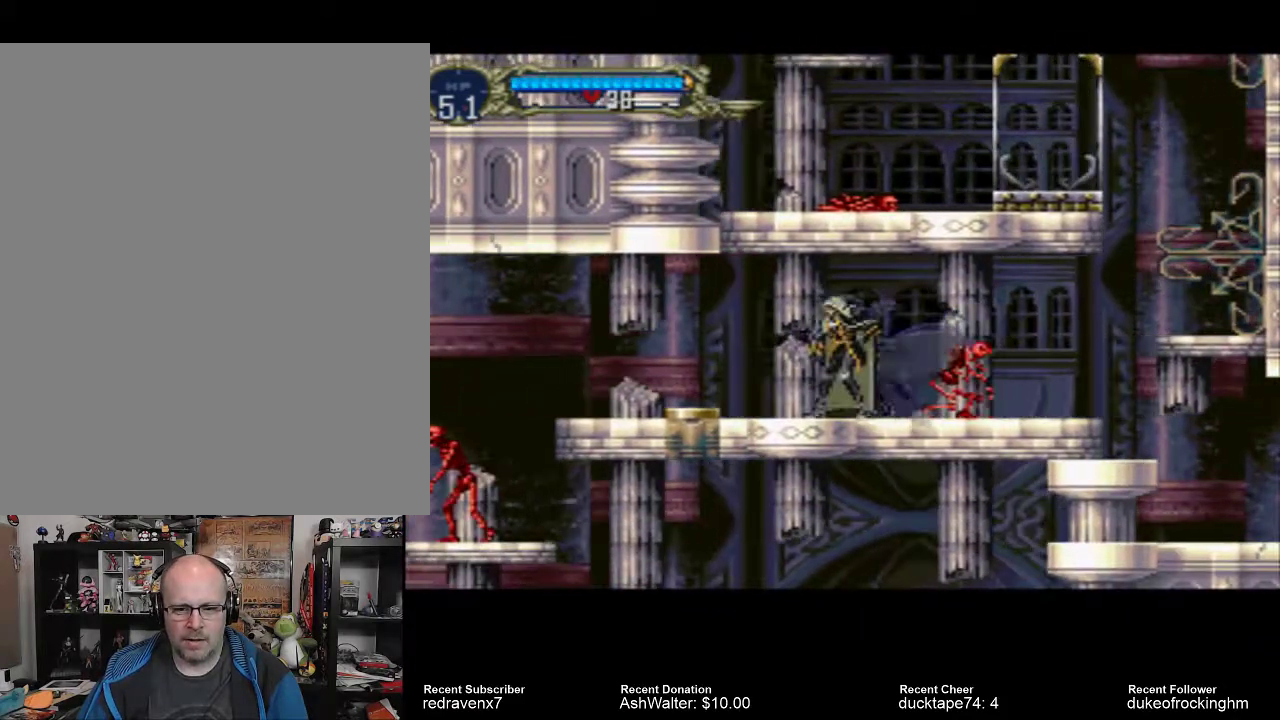
{"buttons": [], "left_stick": "center", "right_stick": "center", "events": []}
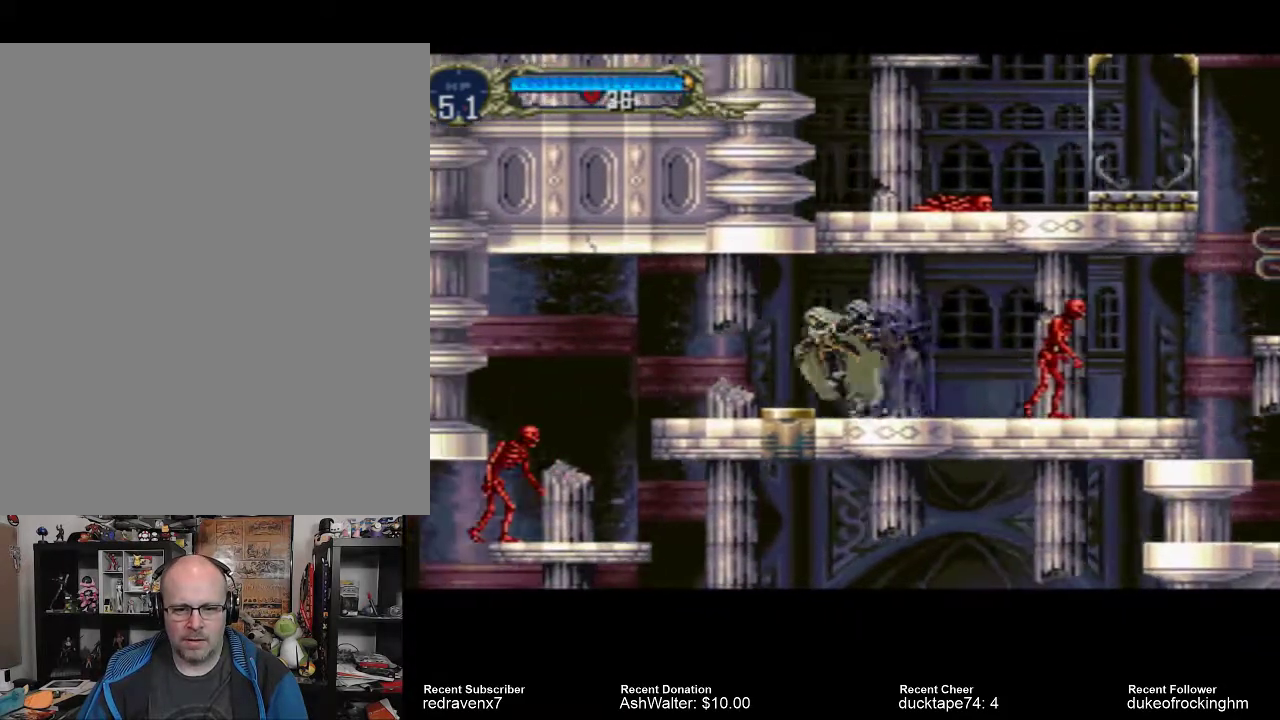
{"buttons": [], "left_stick": "center", "right_stick": "center", "events": []}
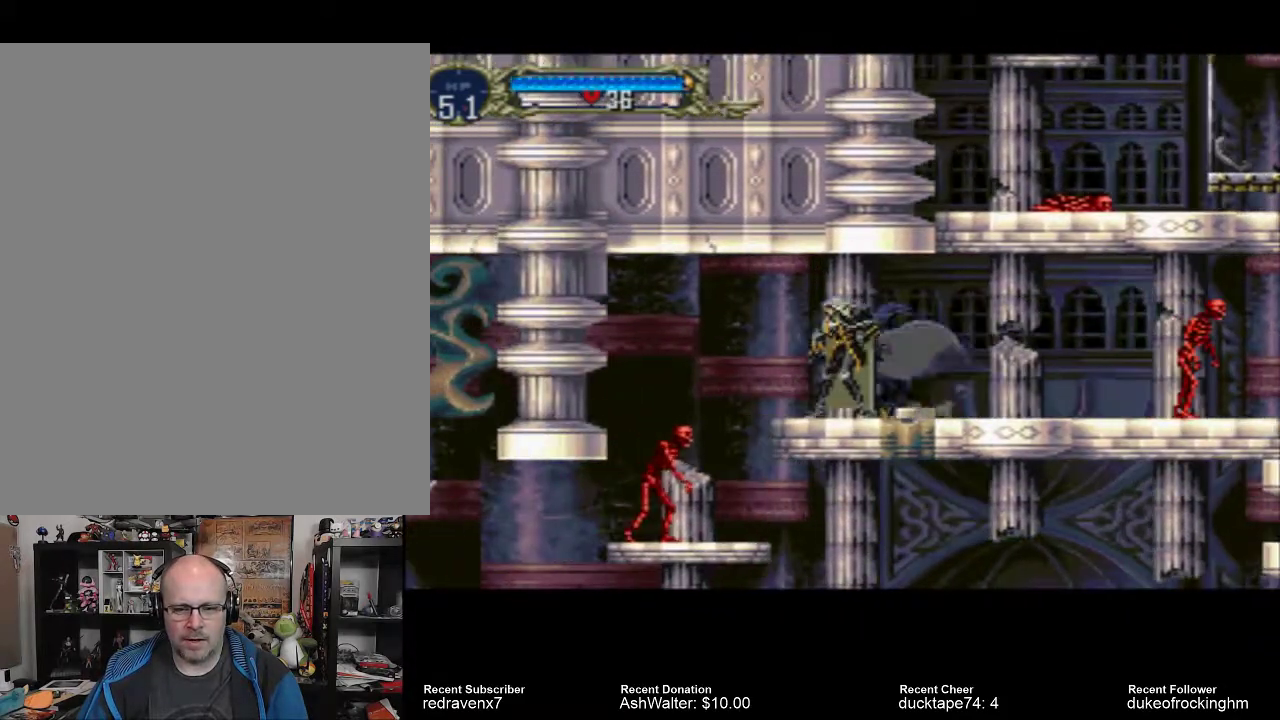
{"buttons": [], "left_stick": "center", "right_stick": "center", "events": []}
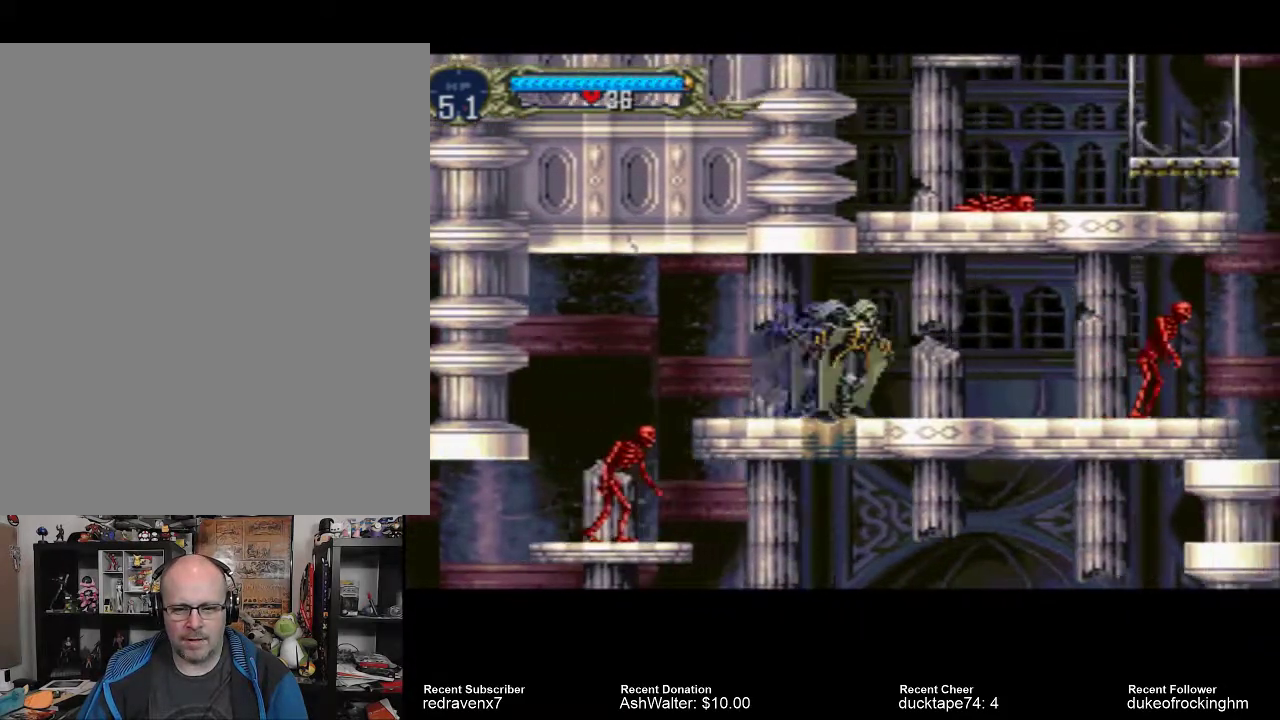
{"buttons": [], "left_stick": "center", "right_stick": "center", "events": []}
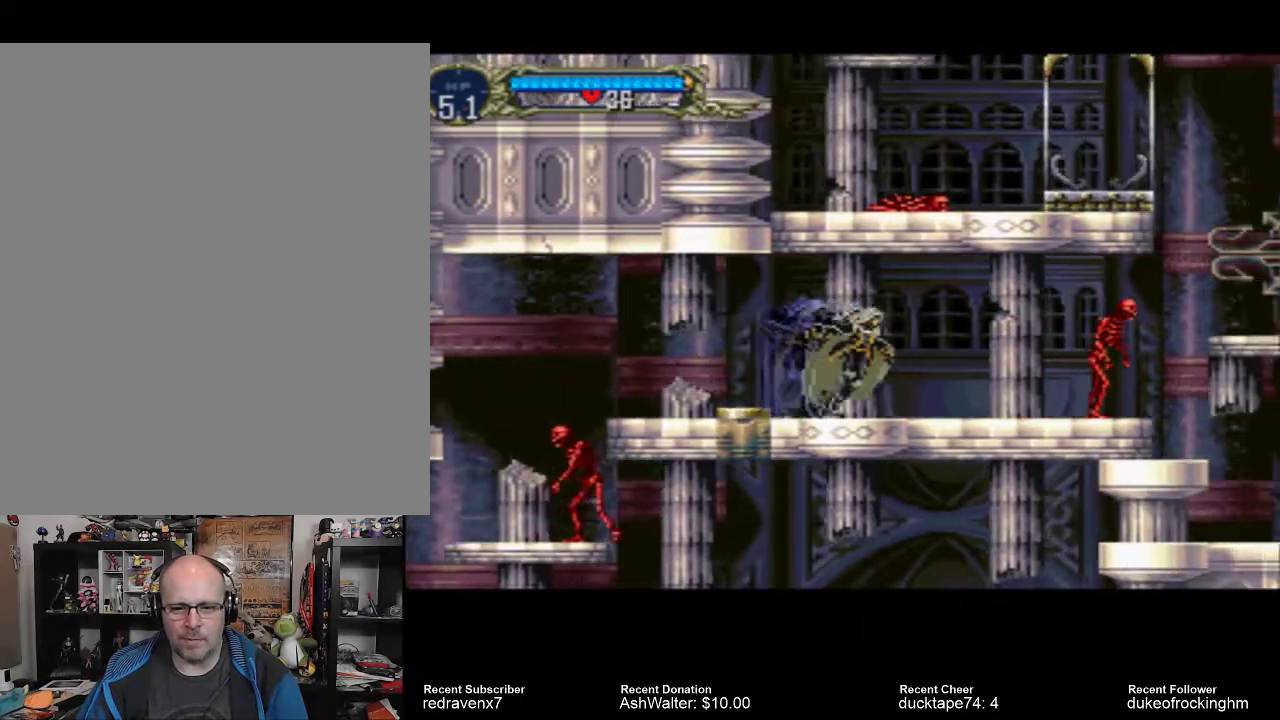
{"buttons": [], "left_stick": "center", "right_stick": "center", "events": [[300, "SQUARE", "down"], [433, "SQUARE", "up"]]}
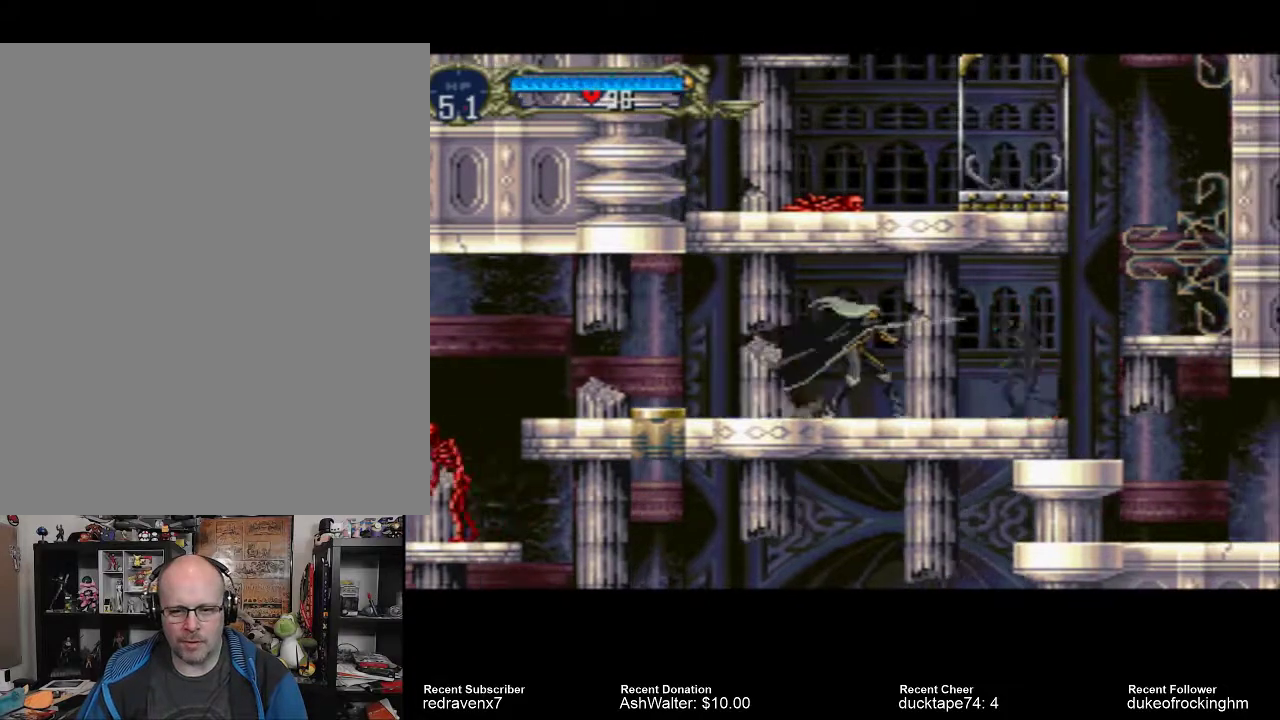
{"buttons": [], "left_stick": "center", "right_stick": "center", "events": []}
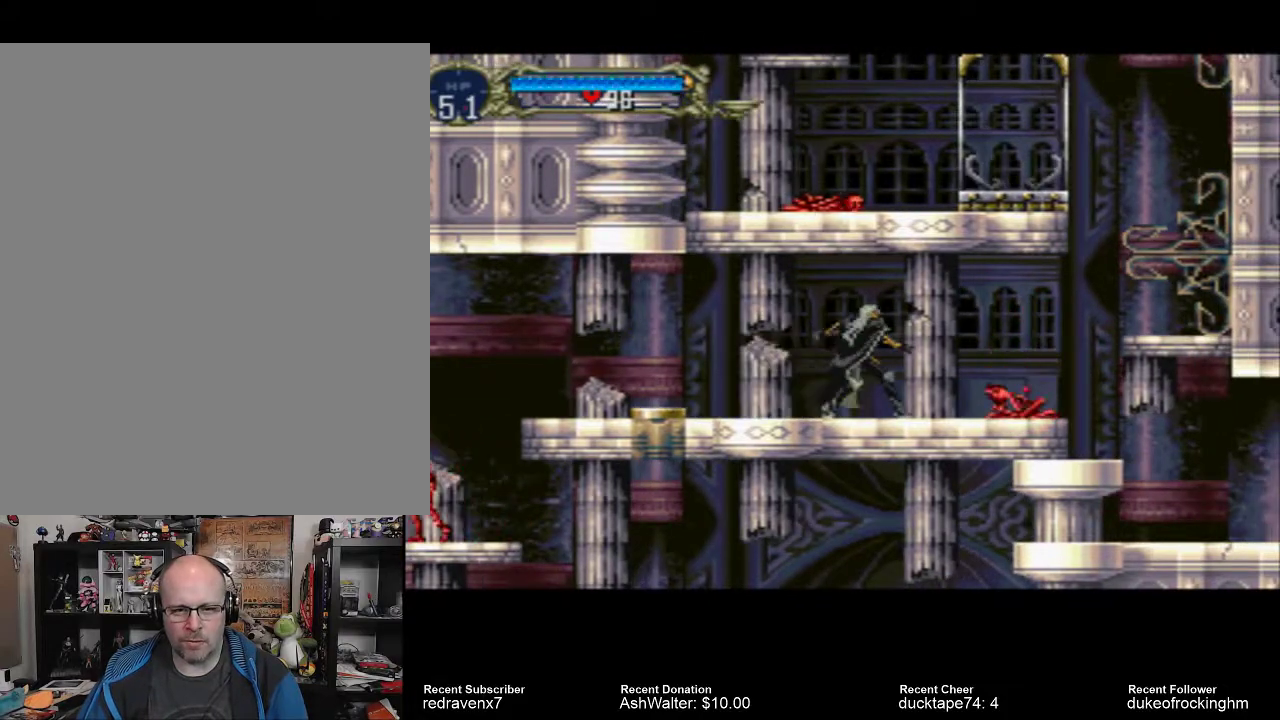
{"buttons": [], "left_stick": "center", "right_stick": "center", "events": []}
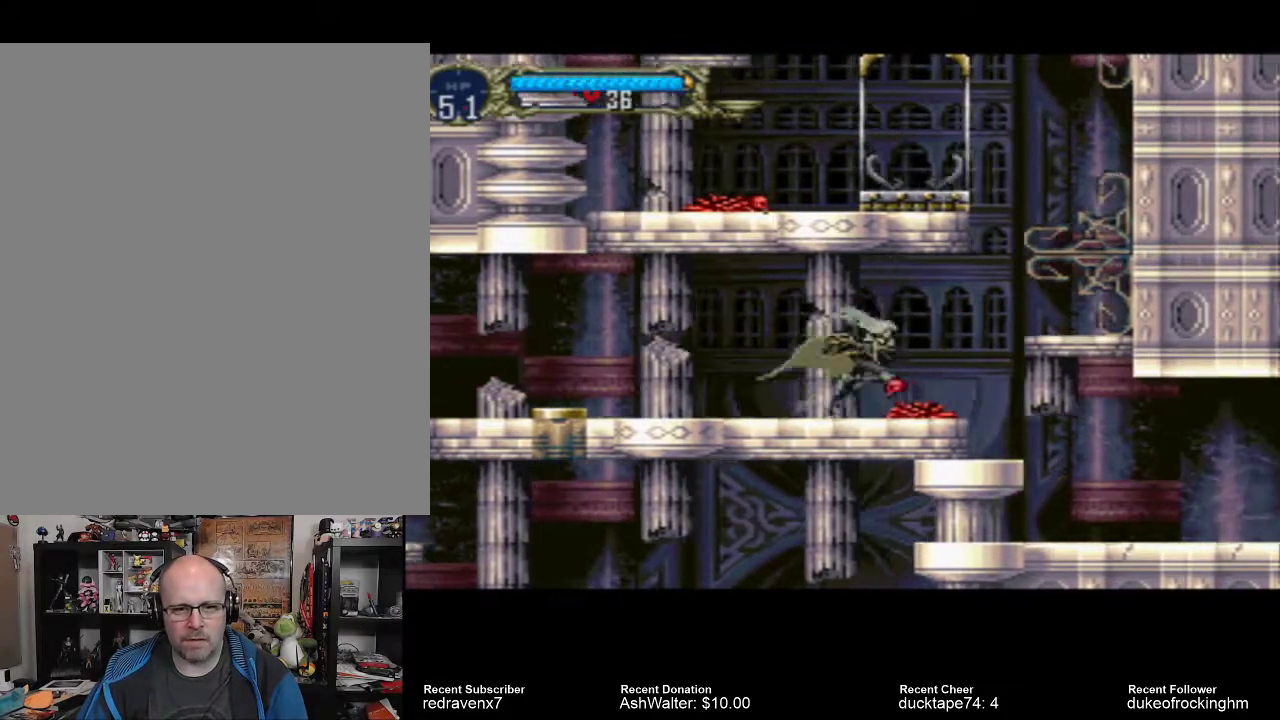
{"buttons": ["CROSS"], "left_stick": "center", "right_stick": "center", "events": [[267, "CROSS", "down"]]}
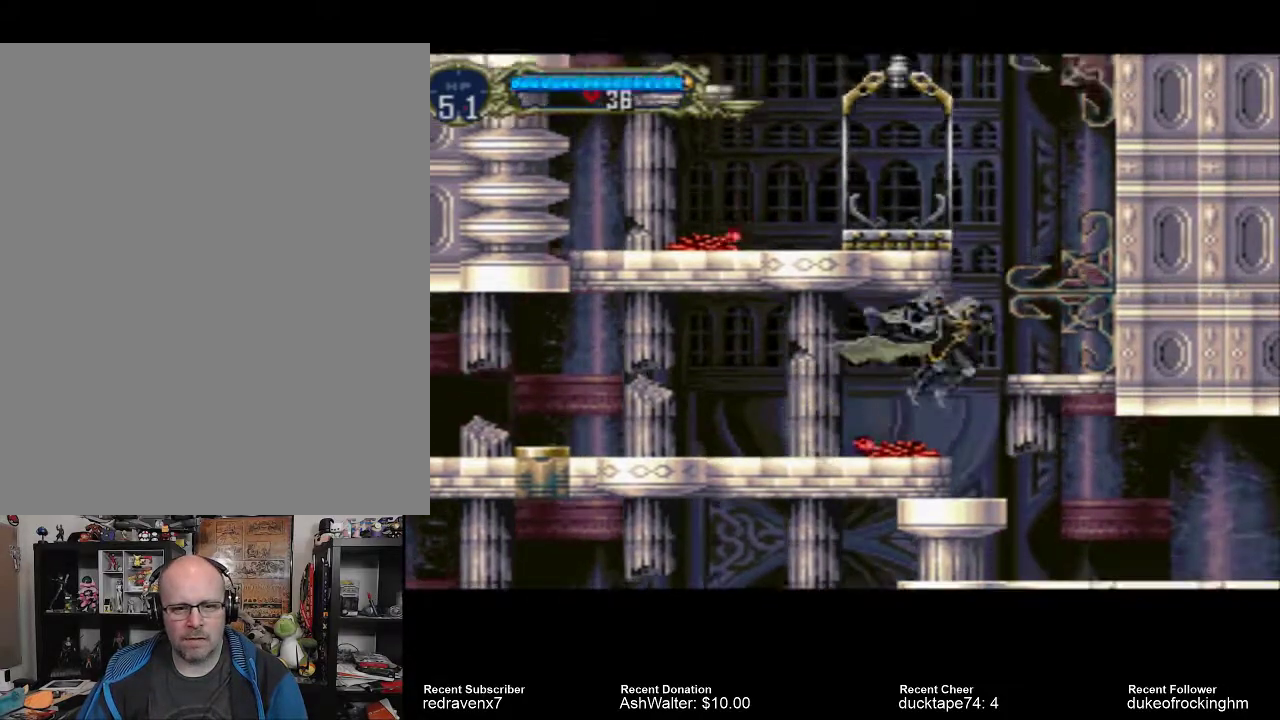
{"buttons": [], "left_stick": "center", "right_stick": "center", "events": [[233, "CROSS", "up"]]}
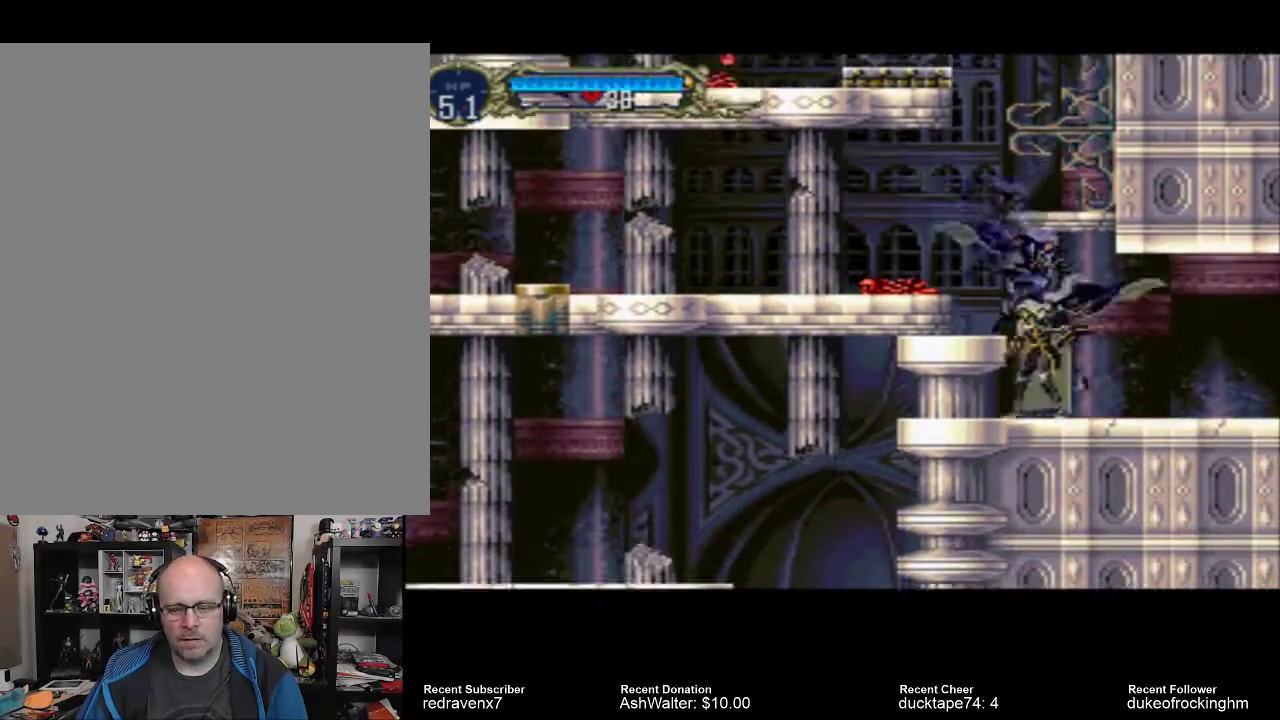
{"buttons": ["CROSS"], "left_stick": "center", "right_stick": "center", "events": [[167, "CROSS", "down"]]}
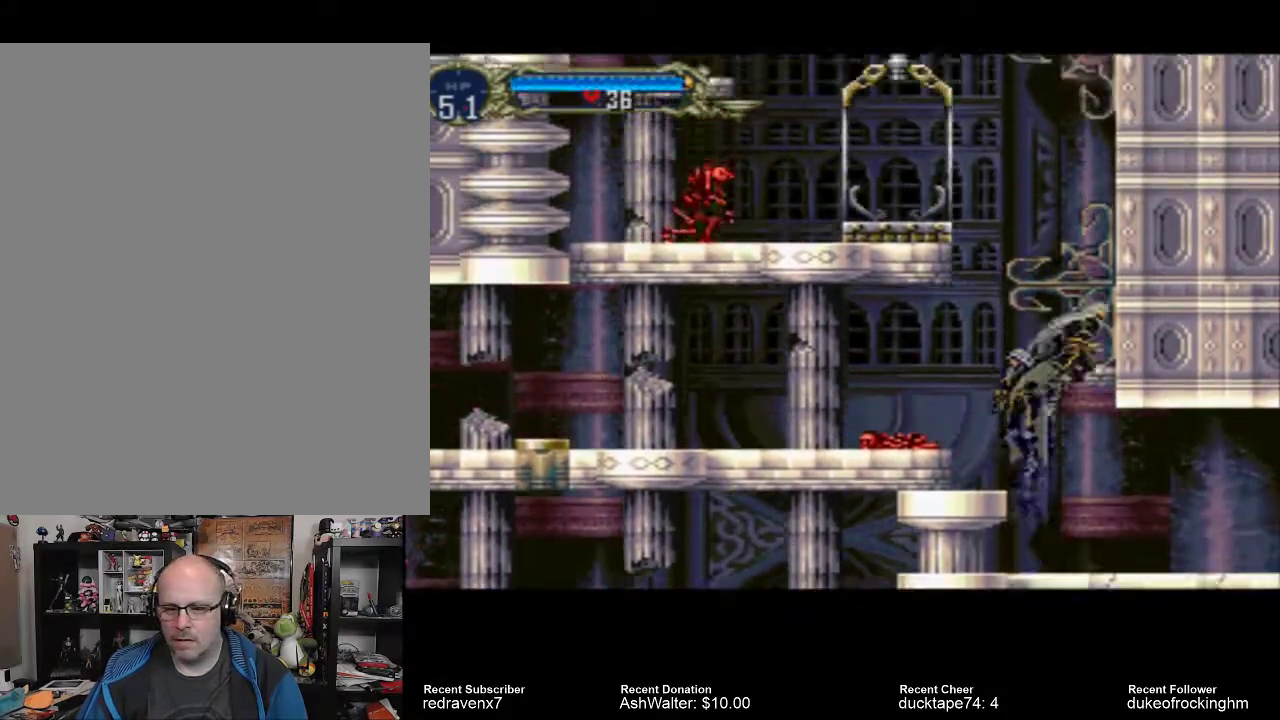
{"buttons": [], "left_stick": "center", "right_stick": "center", "events": [[400, "CROSS", "up"]]}